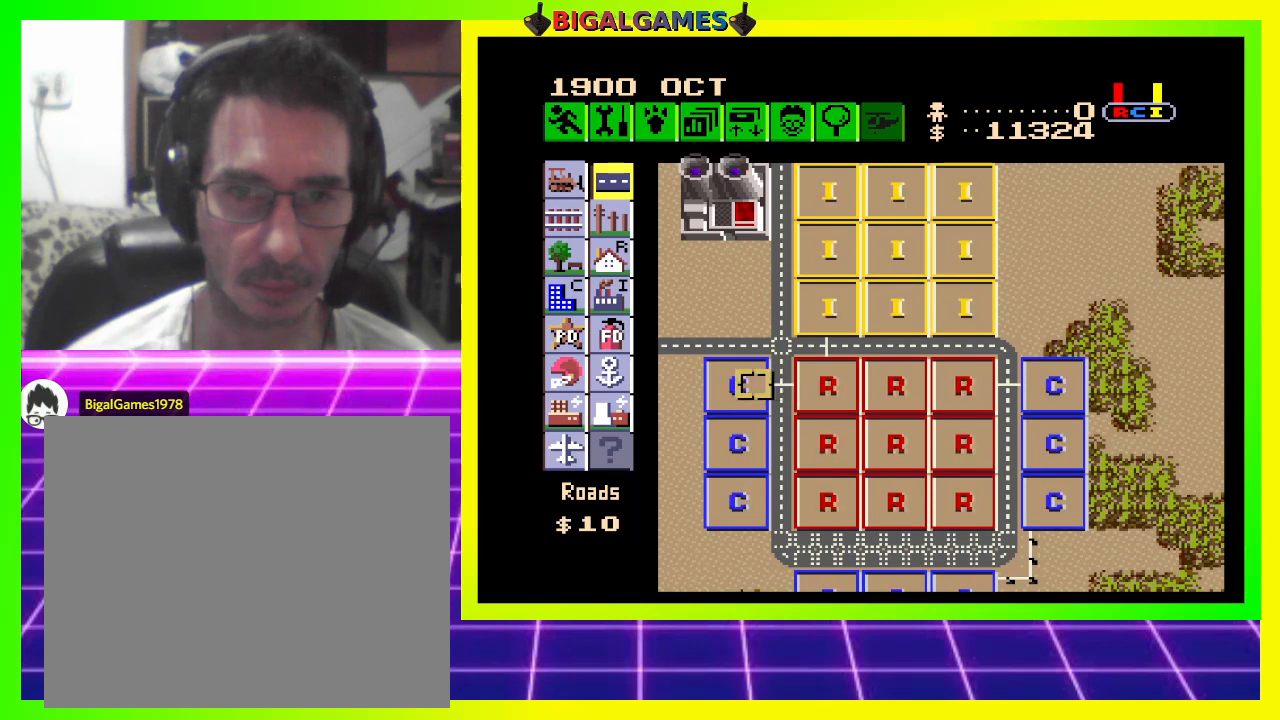
Gameplay with a controller (PlayStation layout); each line is a JSON object with the inputs held at the frame after it. "events" lists button and stick changes between this image and that frame as [ms after this image, input, new state], when the widget could be followed in between. Not read: left_stick.
{"buttons": ["DPAD_UP", "DPAD_LEFT"], "right_stick": "center", "events": [[133, "DPAD_LEFT", "up"], [233, "DPAD_UP", "down"], [400, "DPAD_LEFT", "down"]]}
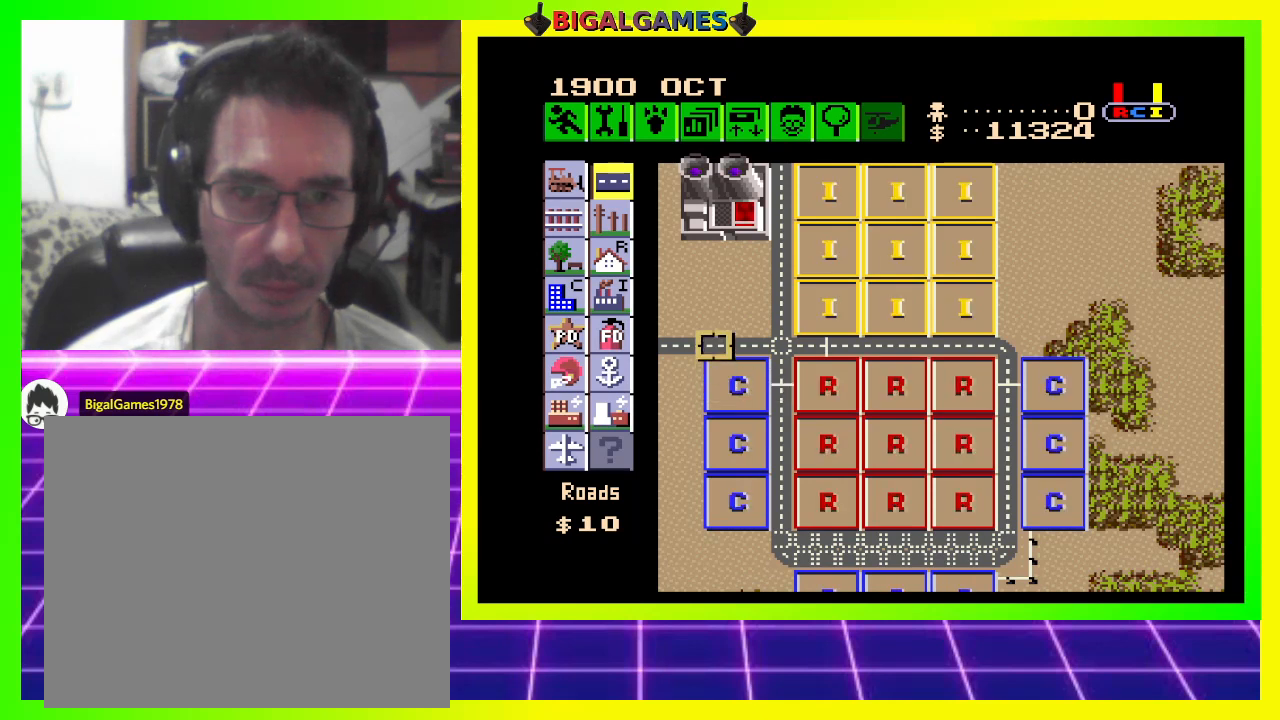
{"buttons": [], "right_stick": "center", "events": [[433, "DPAD_LEFT", "up"], [500, "DPAD_UP", "up"]]}
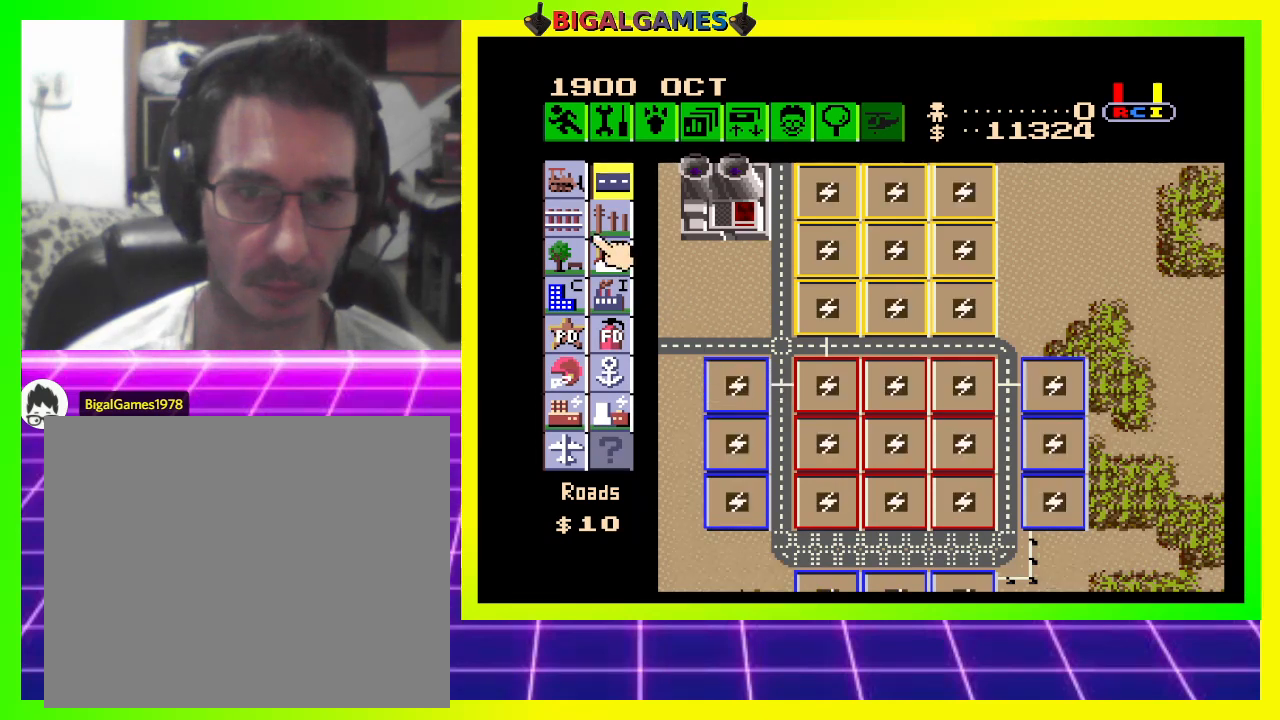
{"buttons": [], "right_stick": "center", "events": [[200, "DPAD_LEFT", "down"], [267, "DPAD_LEFT", "up"]]}
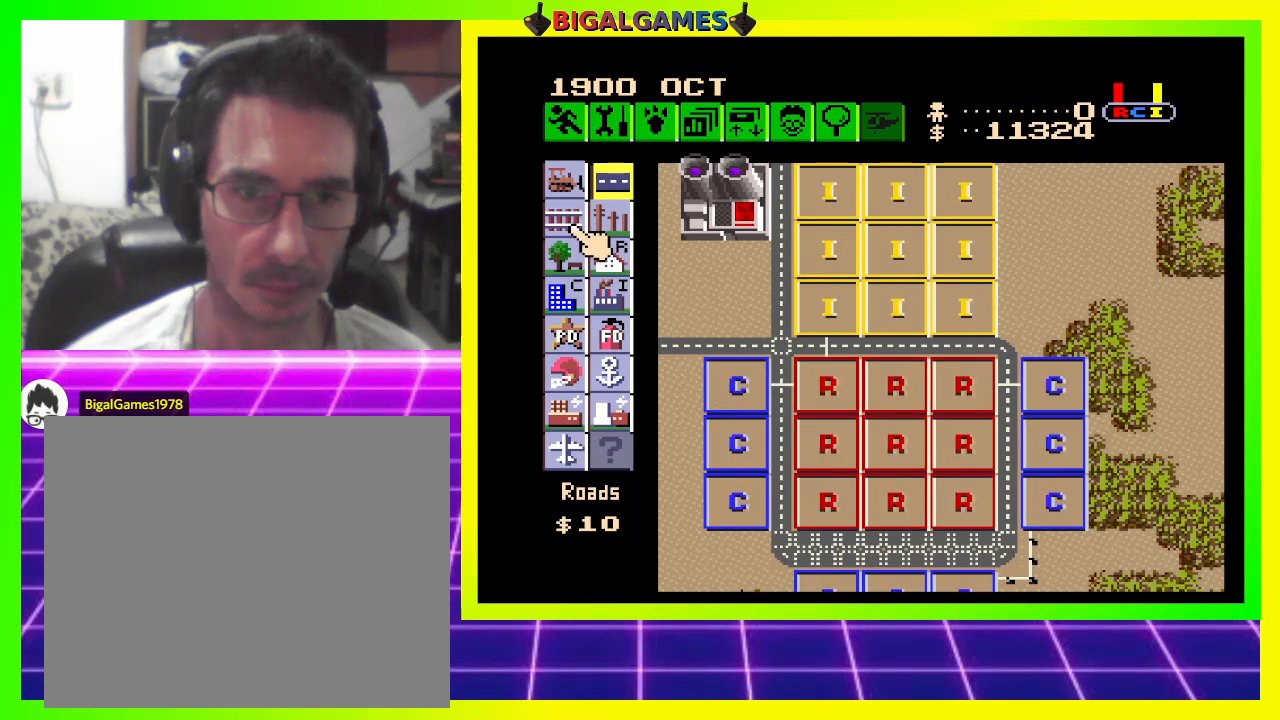
{"buttons": [], "right_stick": "center", "events": [[300, "DPAD_RIGHT", "down"], [433, "DPAD_RIGHT", "up"]]}
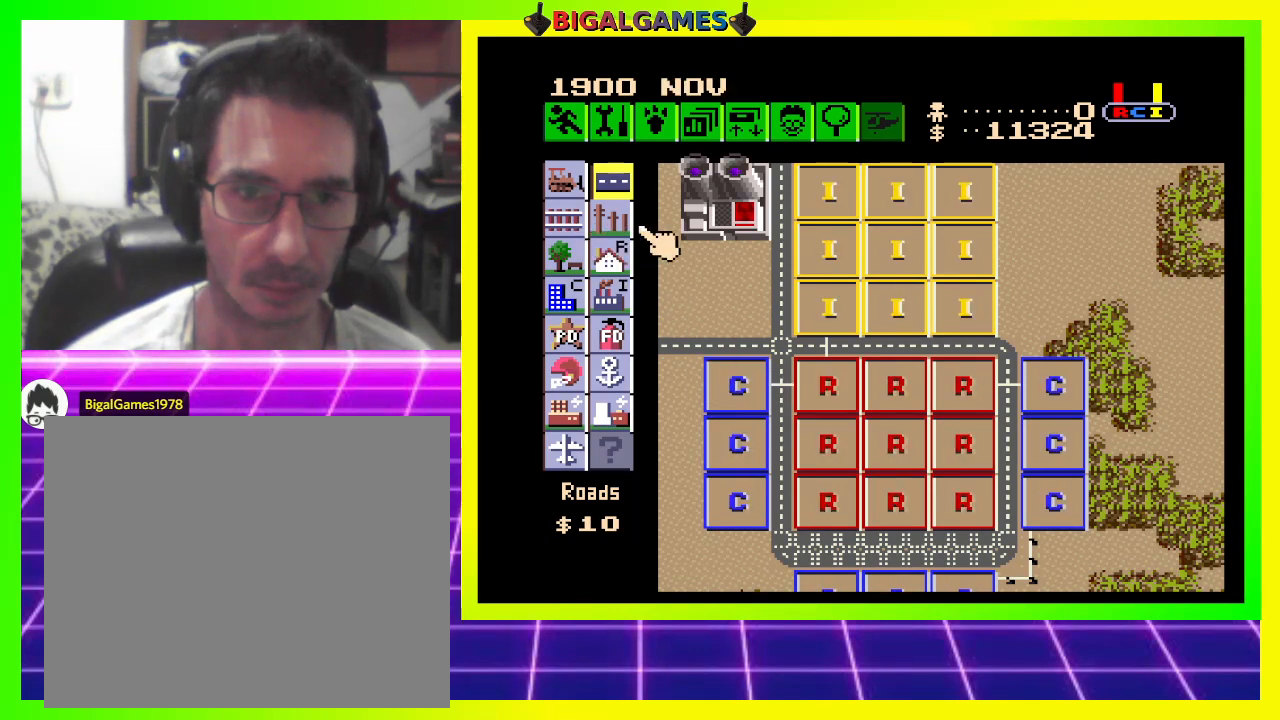
{"buttons": ["DPAD_LEFT"], "right_stick": "center", "events": [[100, "CROSS", "down"], [200, "CROSS", "up"], [433, "DPAD_LEFT", "down"]]}
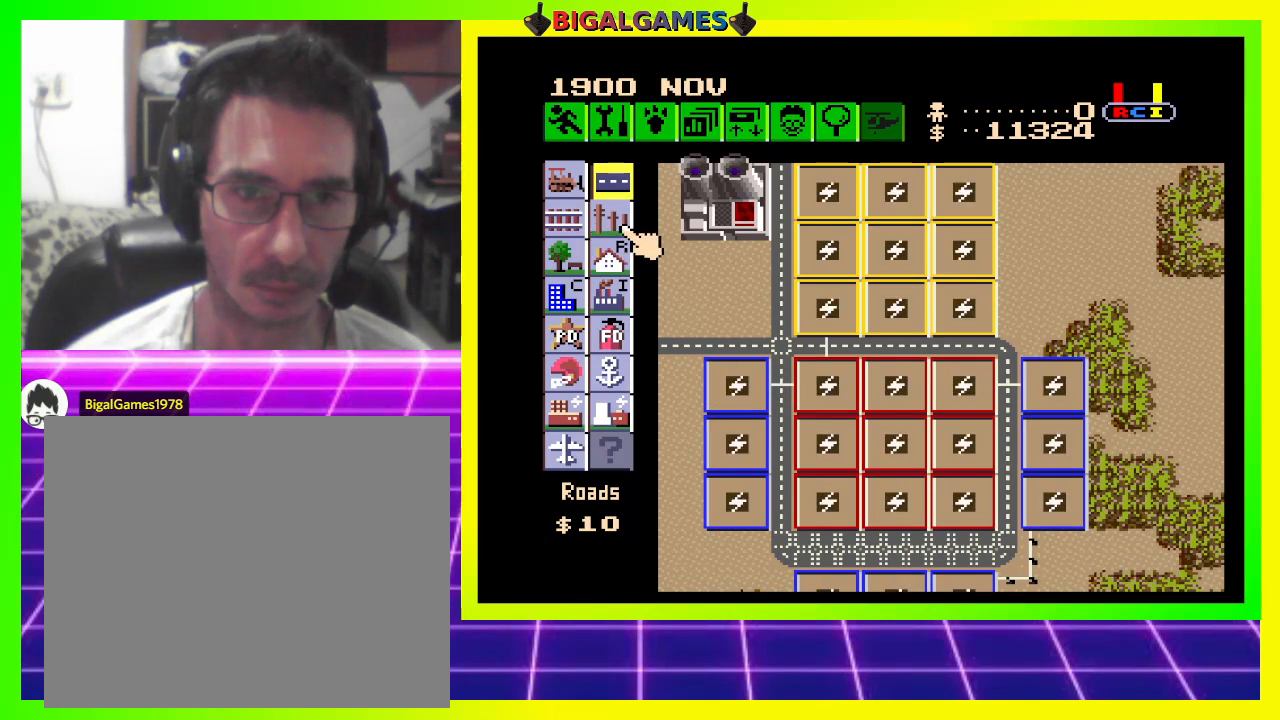
{"buttons": [], "right_stick": "center", "events": [[33, "DPAD_LEFT", "up"], [133, "CROSS", "down"], [233, "CROSS", "up"], [333, "DPAD_RIGHT", "down"], [500, "DPAD_RIGHT", "up"]]}
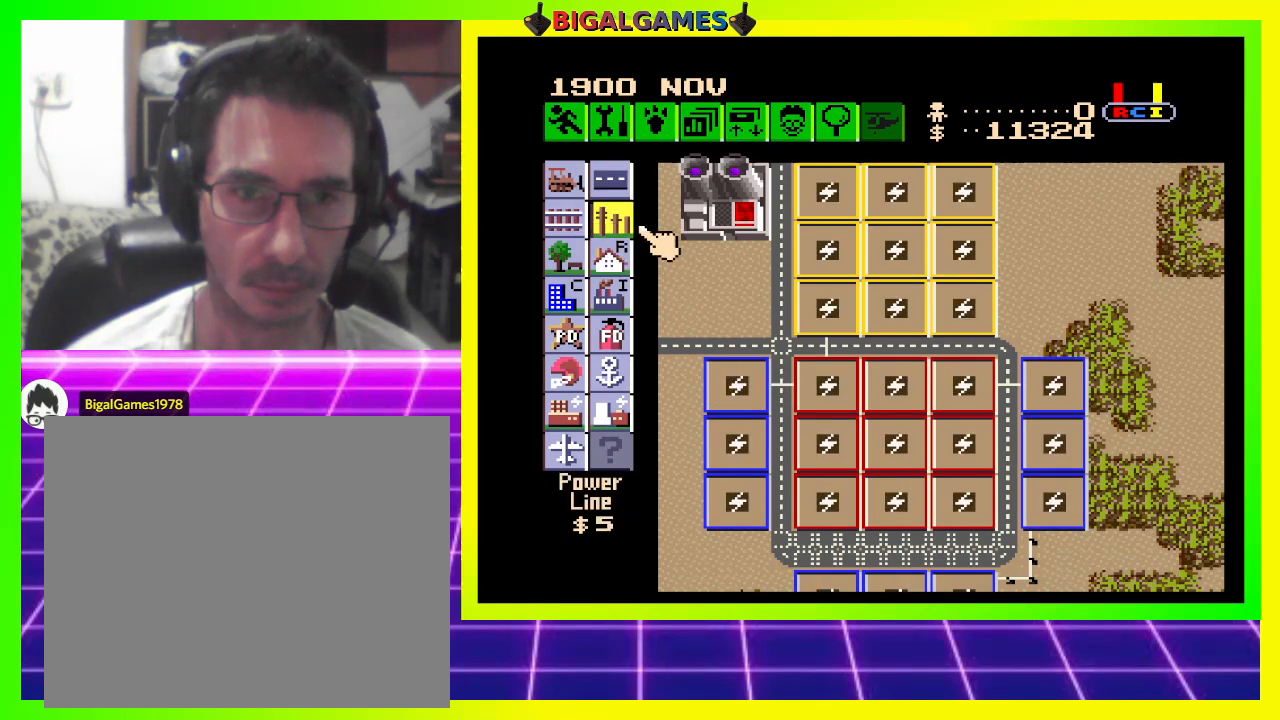
{"buttons": [], "right_stick": "center", "events": [[67, "DPAD_RIGHT", "down"], [200, "DPAD_RIGHT", "up"], [300, "DPAD_RIGHT", "down"], [433, "DPAD_RIGHT", "up"]]}
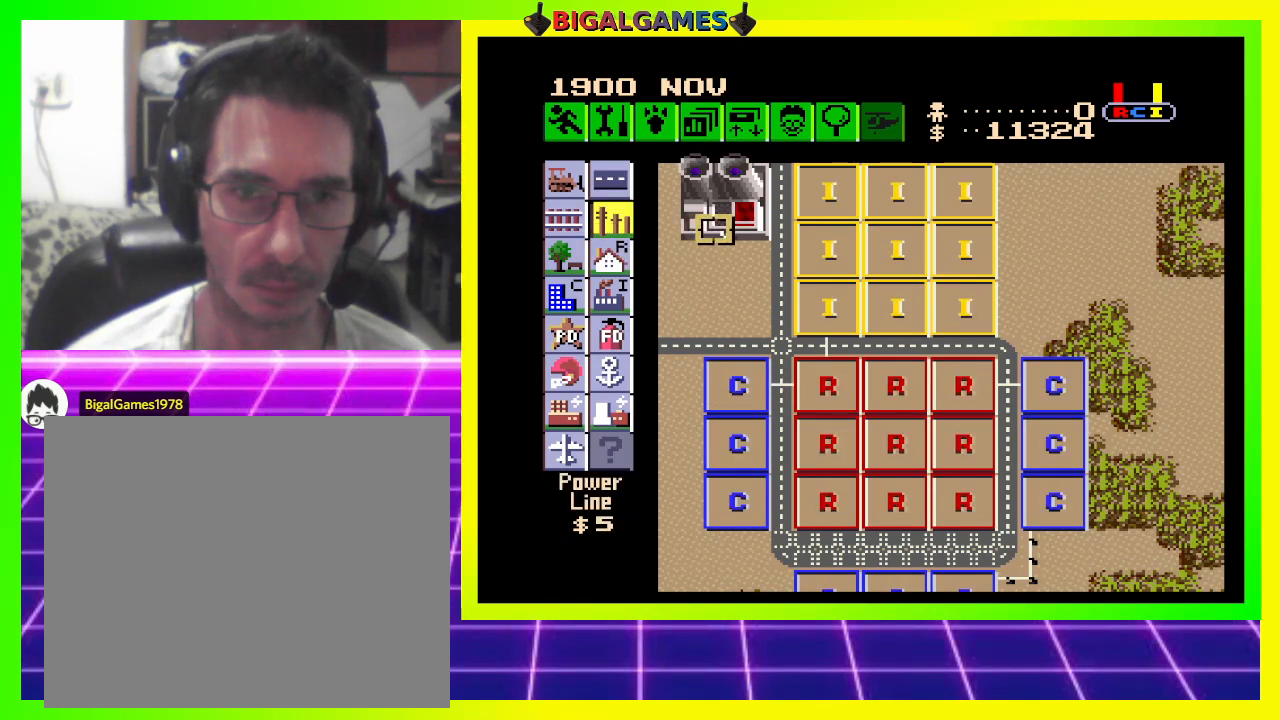
{"buttons": [], "right_stick": "center", "events": [[33, "DPAD_RIGHT", "down"], [333, "DPAD_RIGHT", "up"]]}
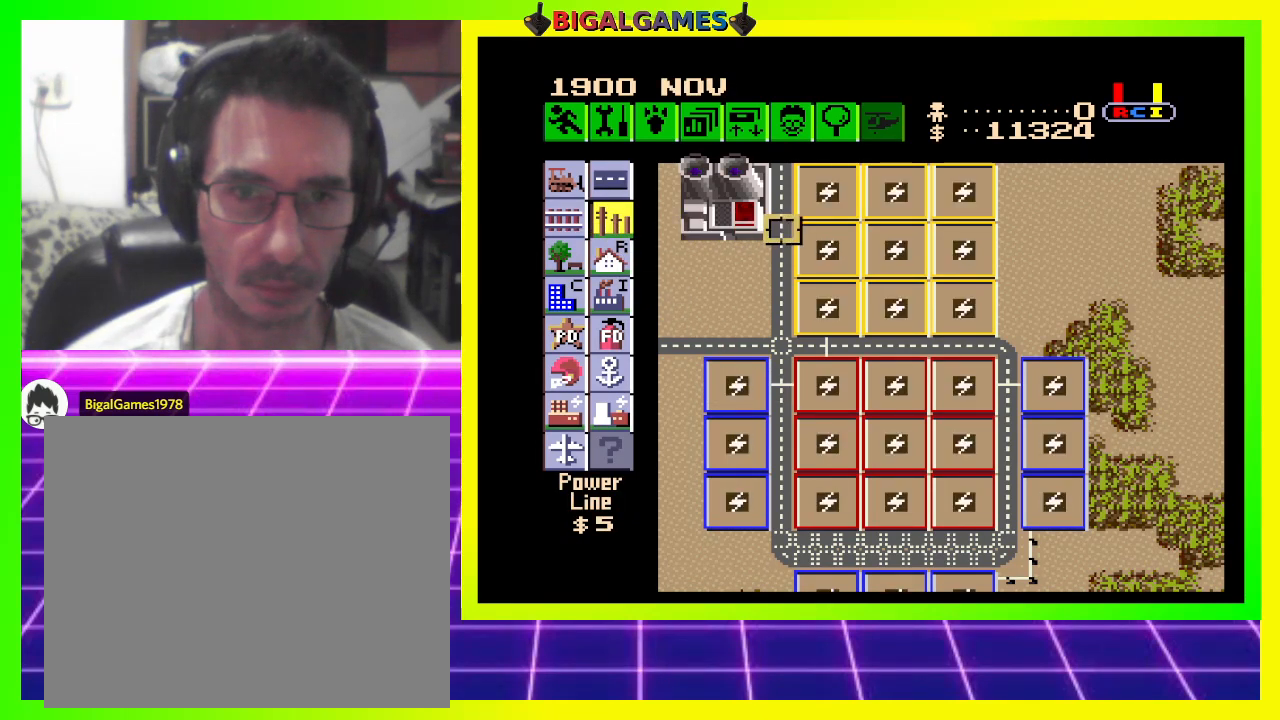
{"buttons": [], "right_stick": "center", "events": []}
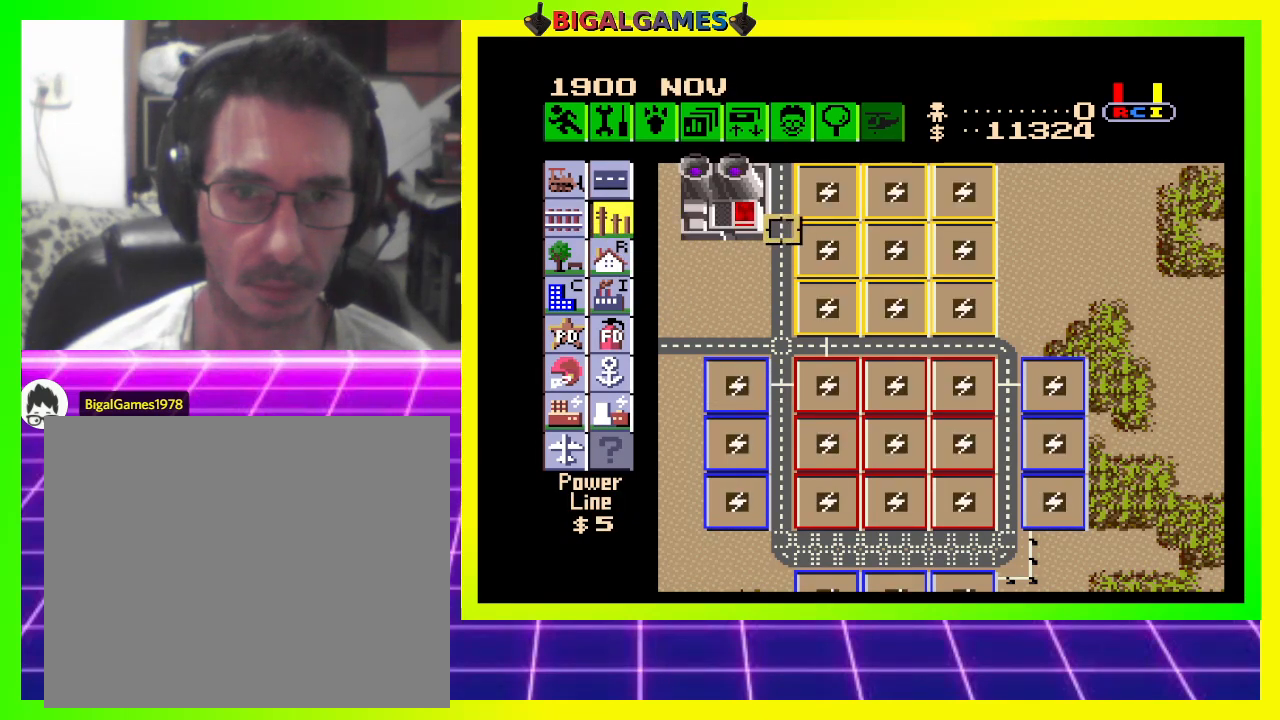
{"buttons": ["CROSS"], "right_stick": "center", "events": [[67, "DPAD_UP", "down"], [133, "DPAD_UP", "up"], [500, "CROSS", "down"]]}
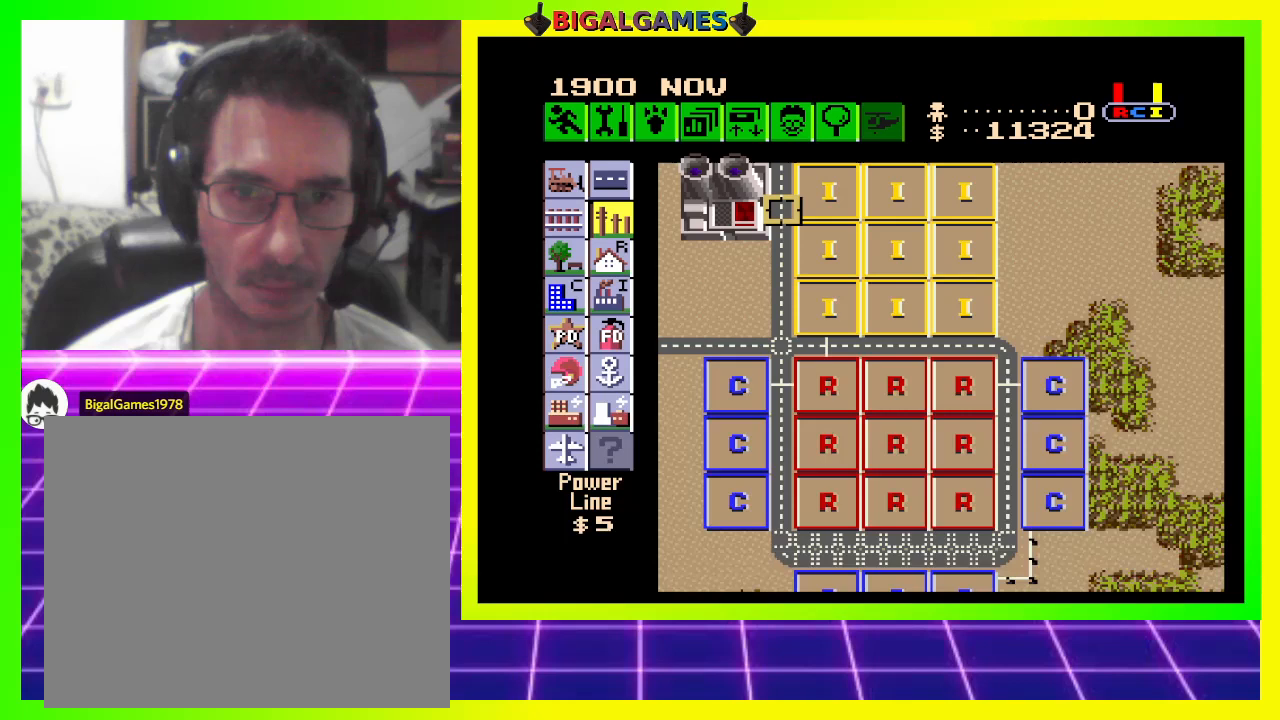
{"buttons": [], "right_stick": "center", "events": [[133, "CROSS", "up"]]}
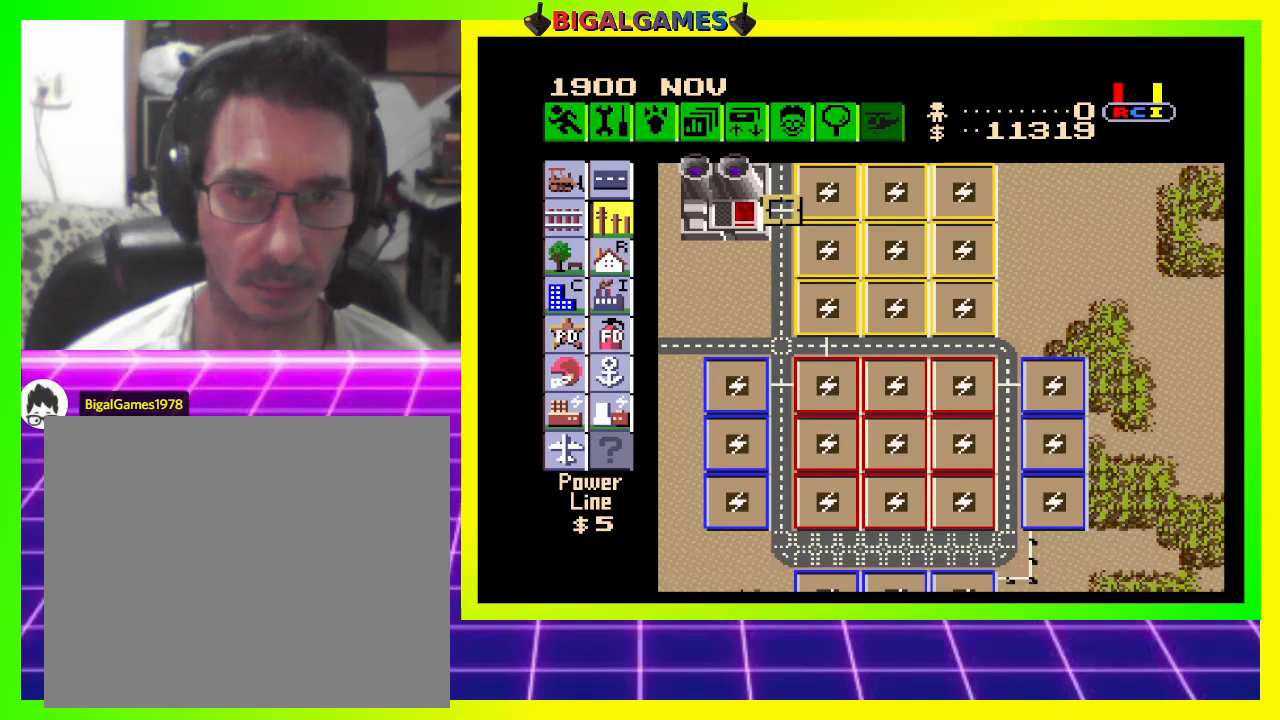
{"buttons": [], "right_stick": "center", "events": [[67, "DPAD_DOWN", "down"], [400, "DPAD_DOWN", "up"]]}
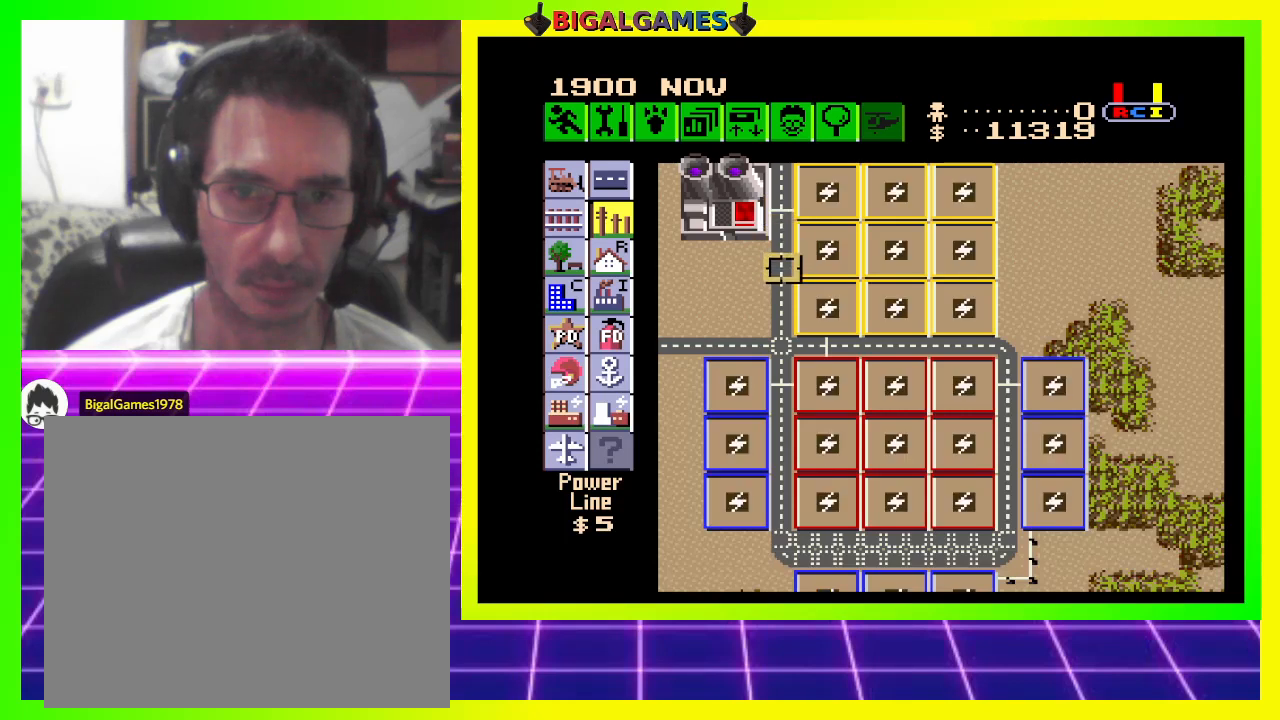
{"buttons": [], "right_stick": "center", "events": [[133, "DPAD_LEFT", "down"], [367, "DPAD_LEFT", "up"]]}
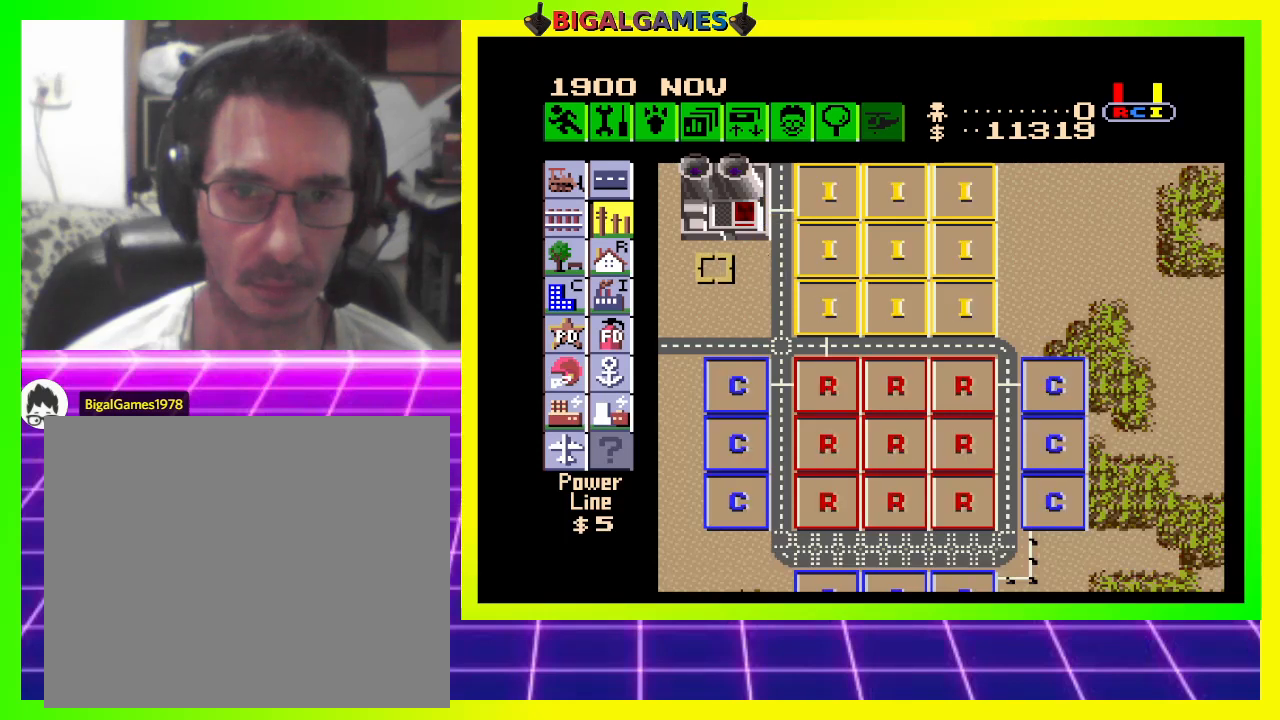
{"buttons": [], "right_stick": "center", "events": [[400, "DPAD_DOWN", "down"], [500, "DPAD_DOWN", "up"]]}
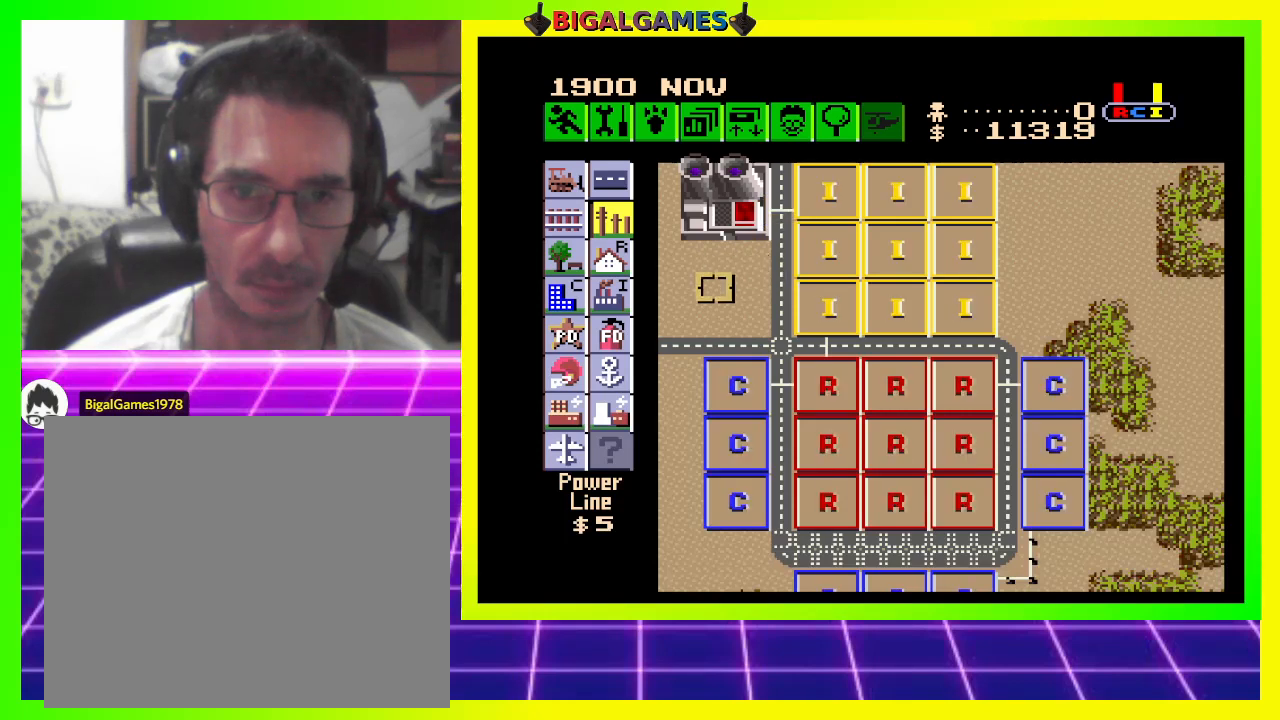
{"buttons": [], "right_stick": "center", "events": []}
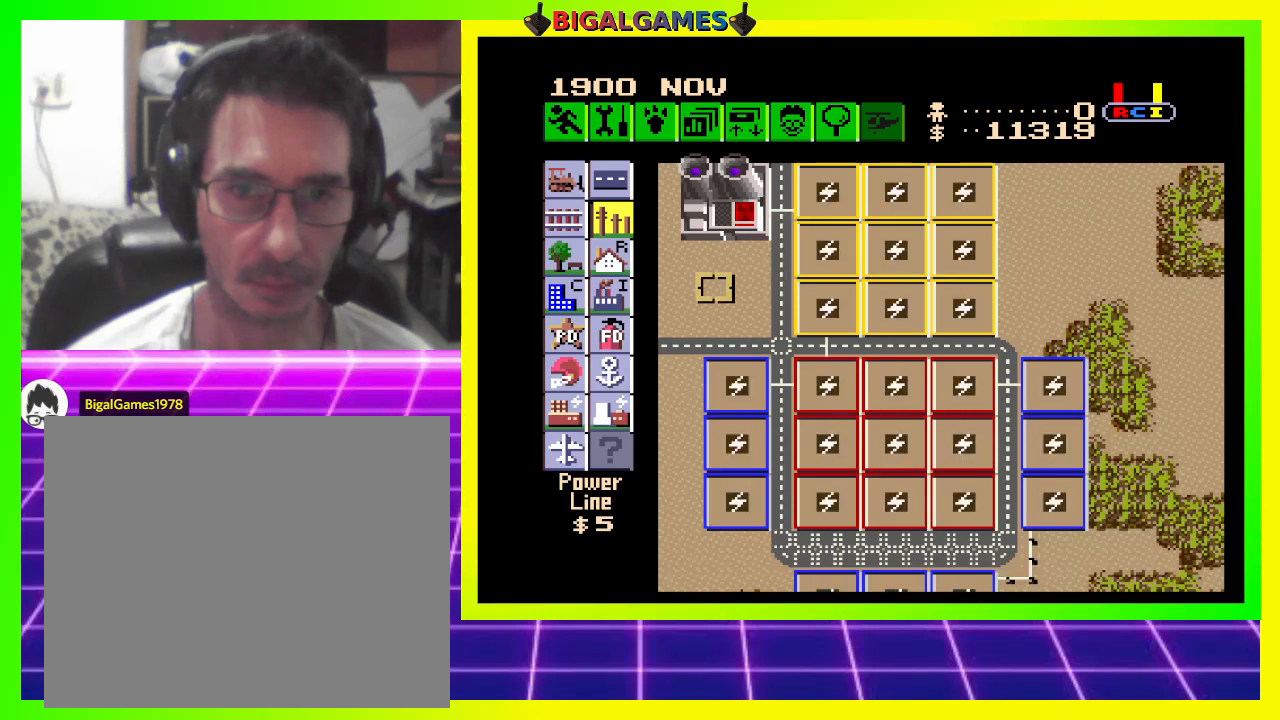
{"buttons": [], "right_stick": "center", "events": []}
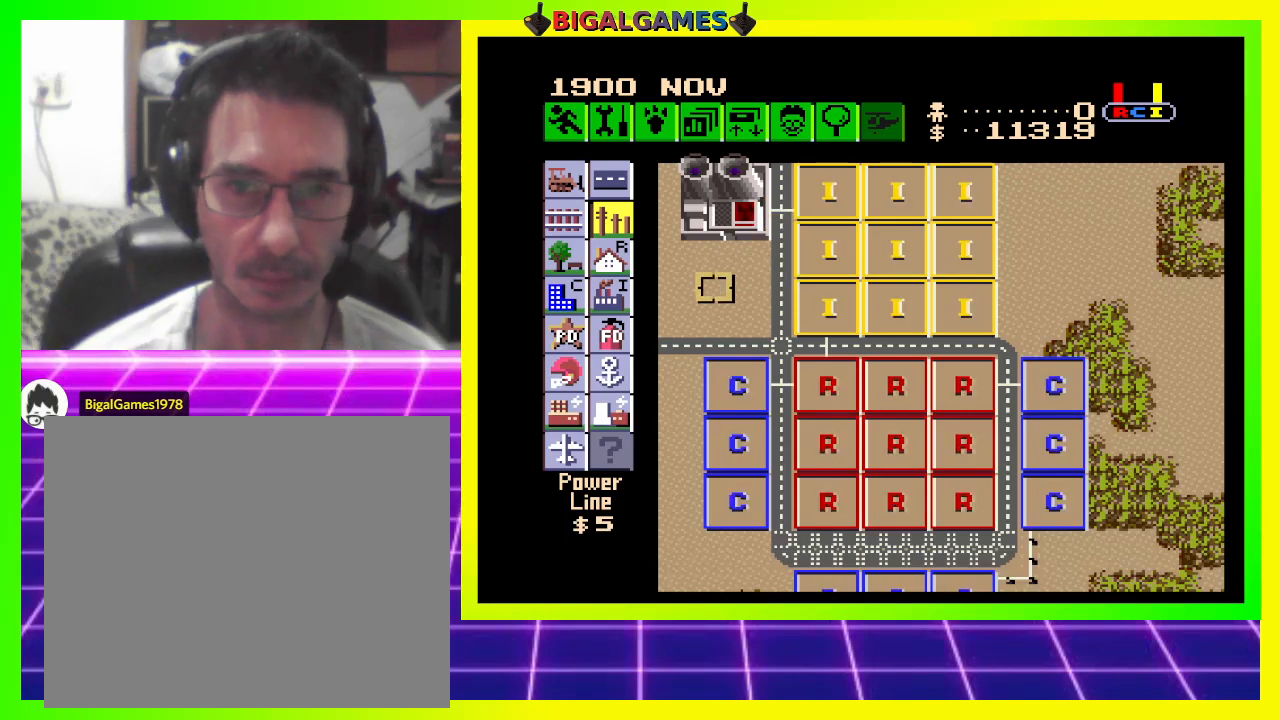
{"buttons": [], "right_stick": "center", "events": [[167, "DPAD_LEFT", "down"], [400, "DPAD_LEFT", "up"]]}
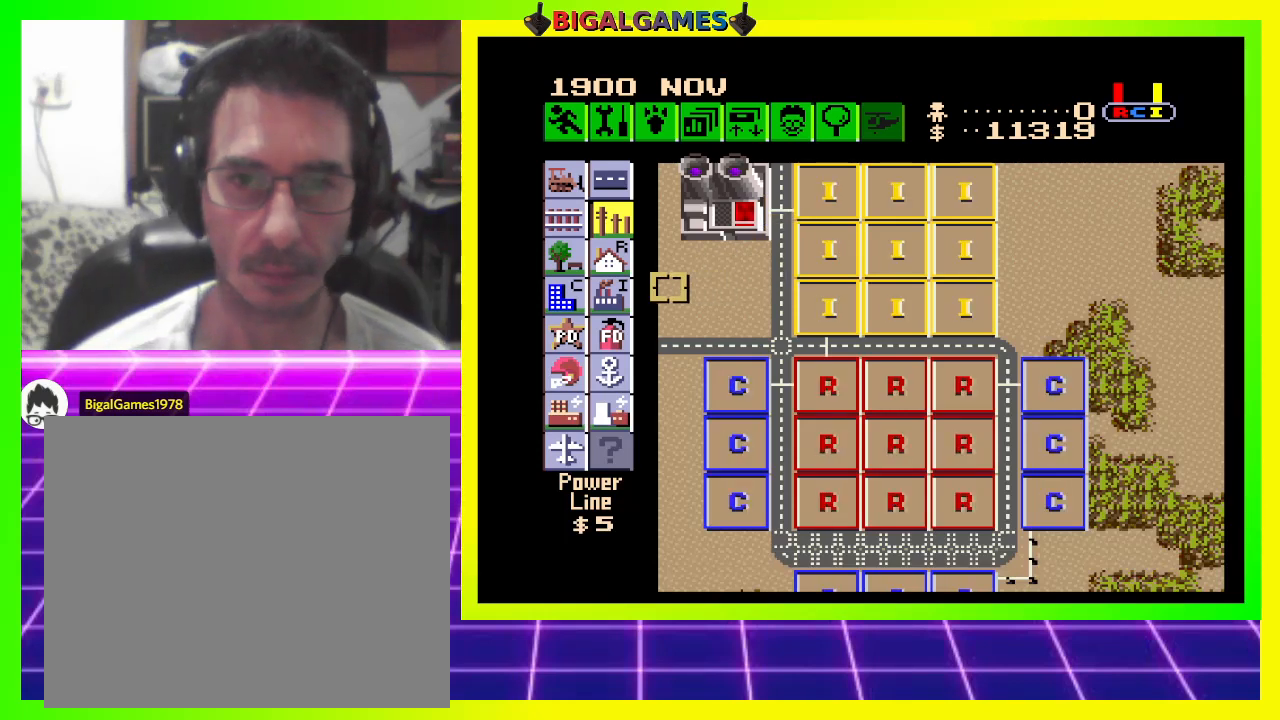
{"buttons": [], "right_stick": "center", "events": []}
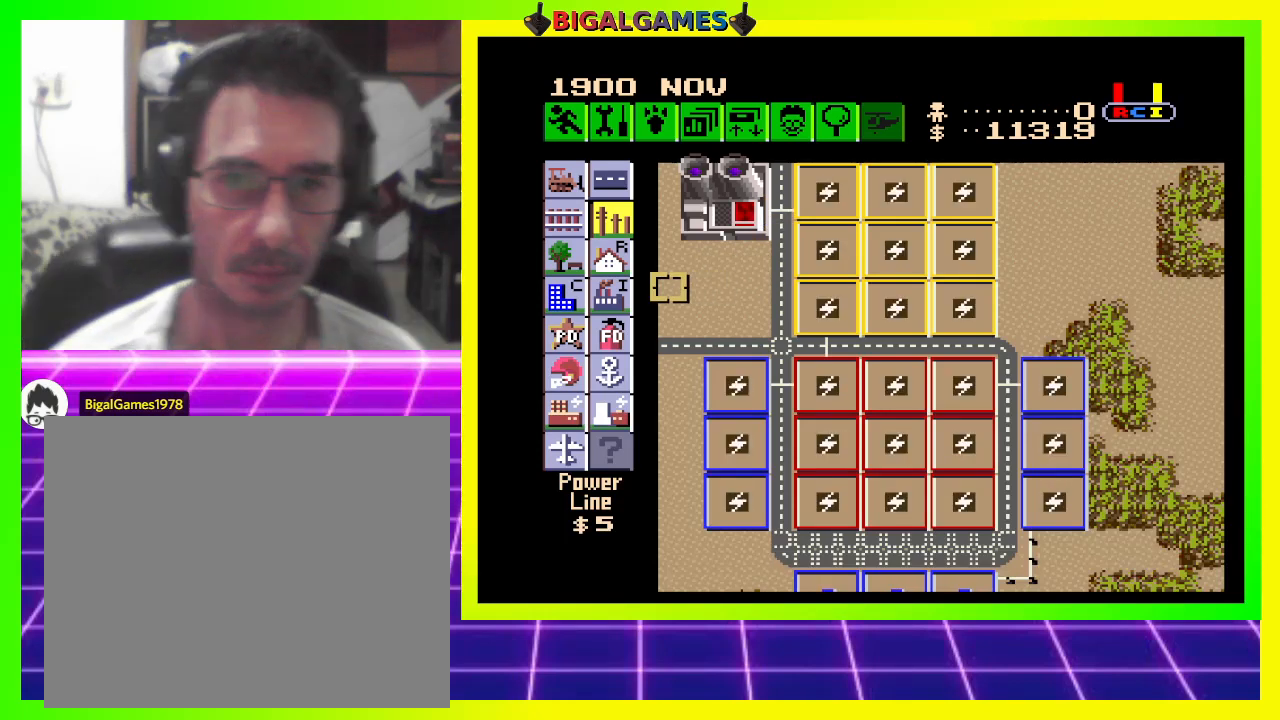
{"buttons": [], "right_stick": "center", "events": [[200, "DPAD_LEFT", "down"], [467, "DPAD_LEFT", "up"]]}
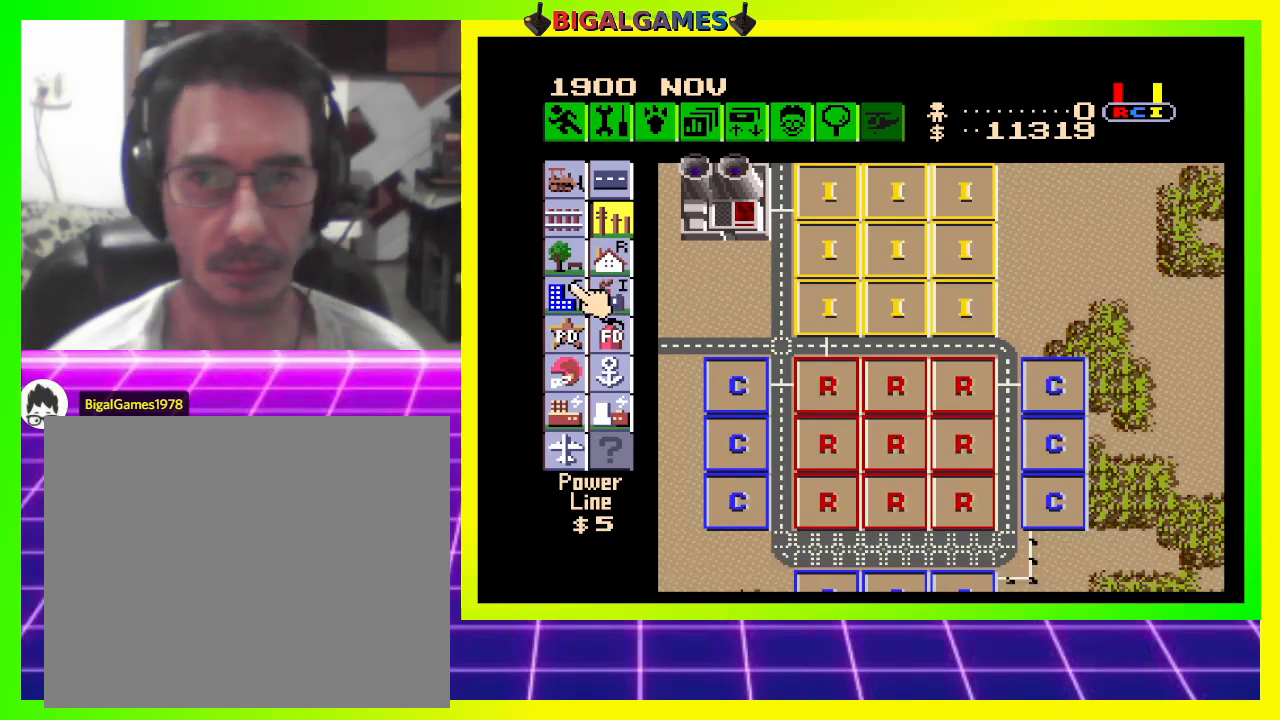
{"buttons": [], "right_stick": "center", "events": []}
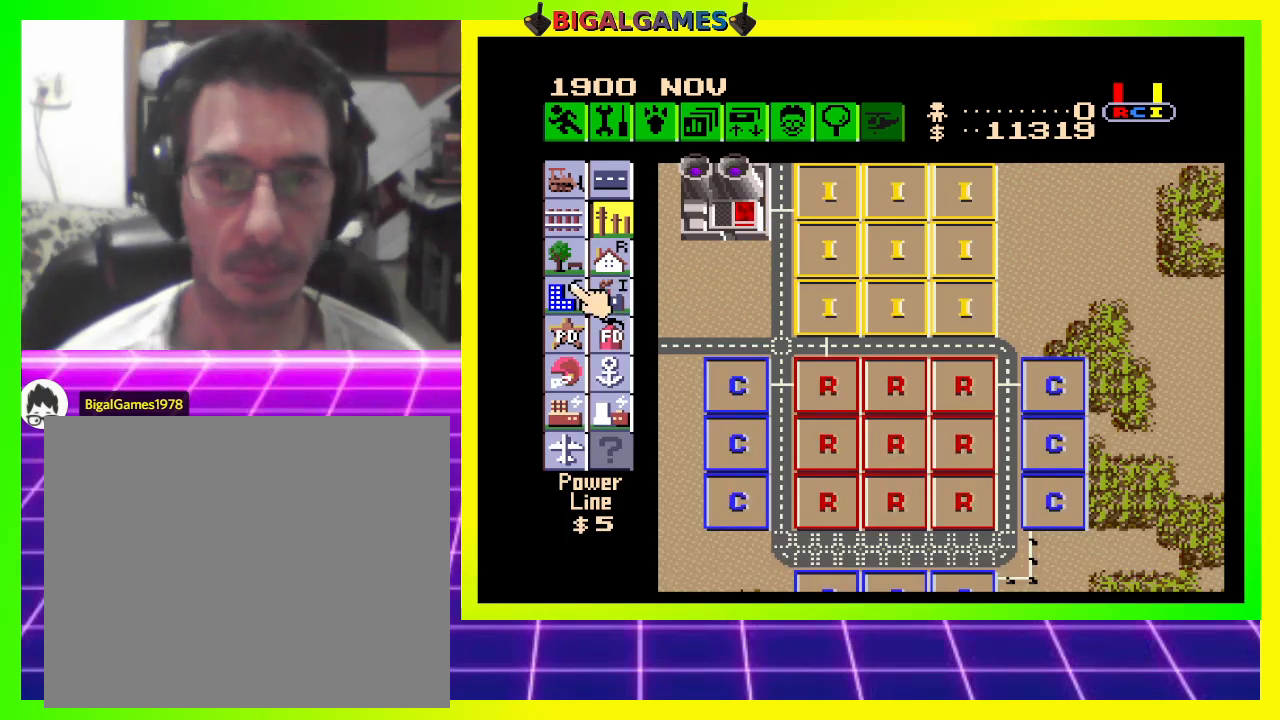
{"buttons": [], "right_stick": "center", "events": []}
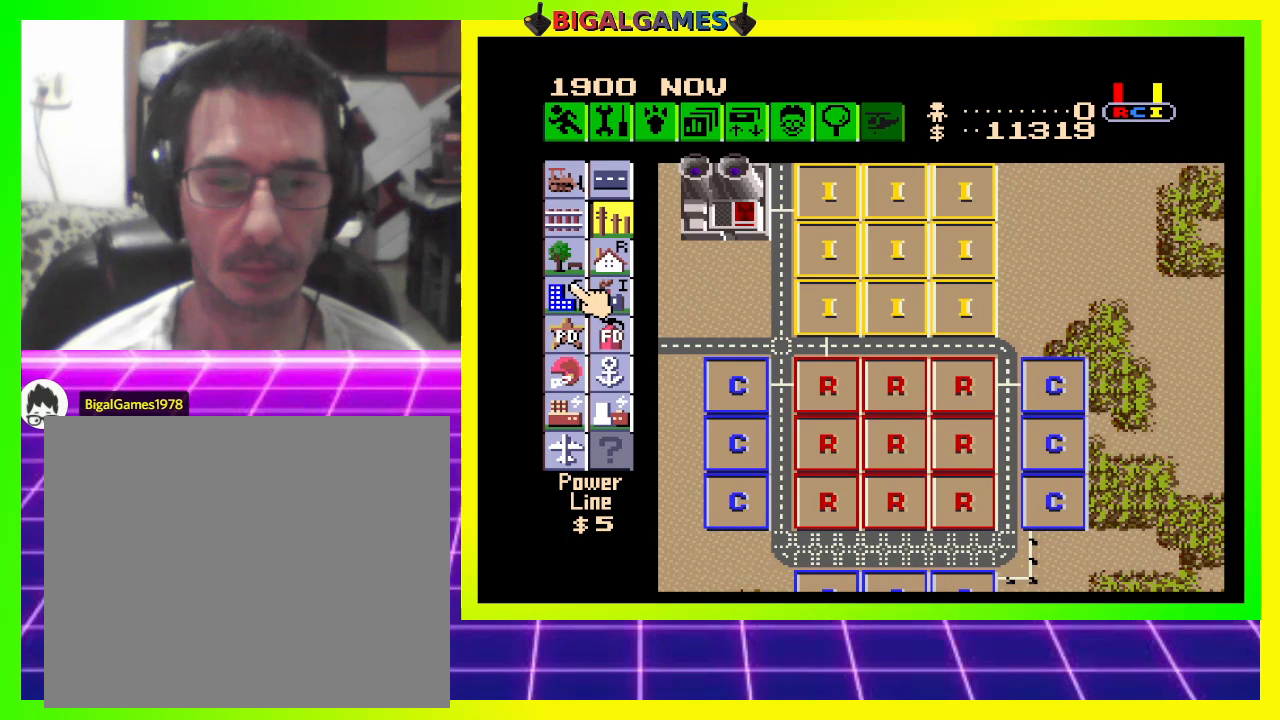
{"buttons": [], "right_stick": "center", "events": []}
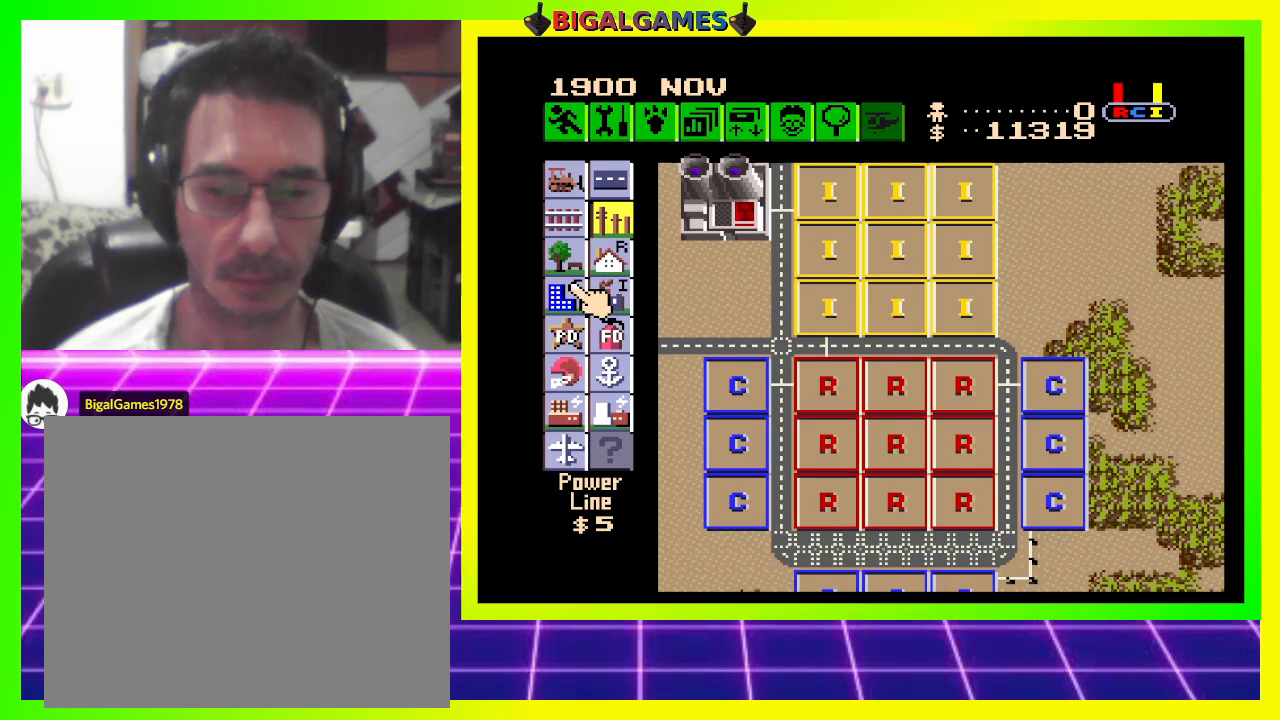
{"buttons": [], "right_stick": "center", "events": []}
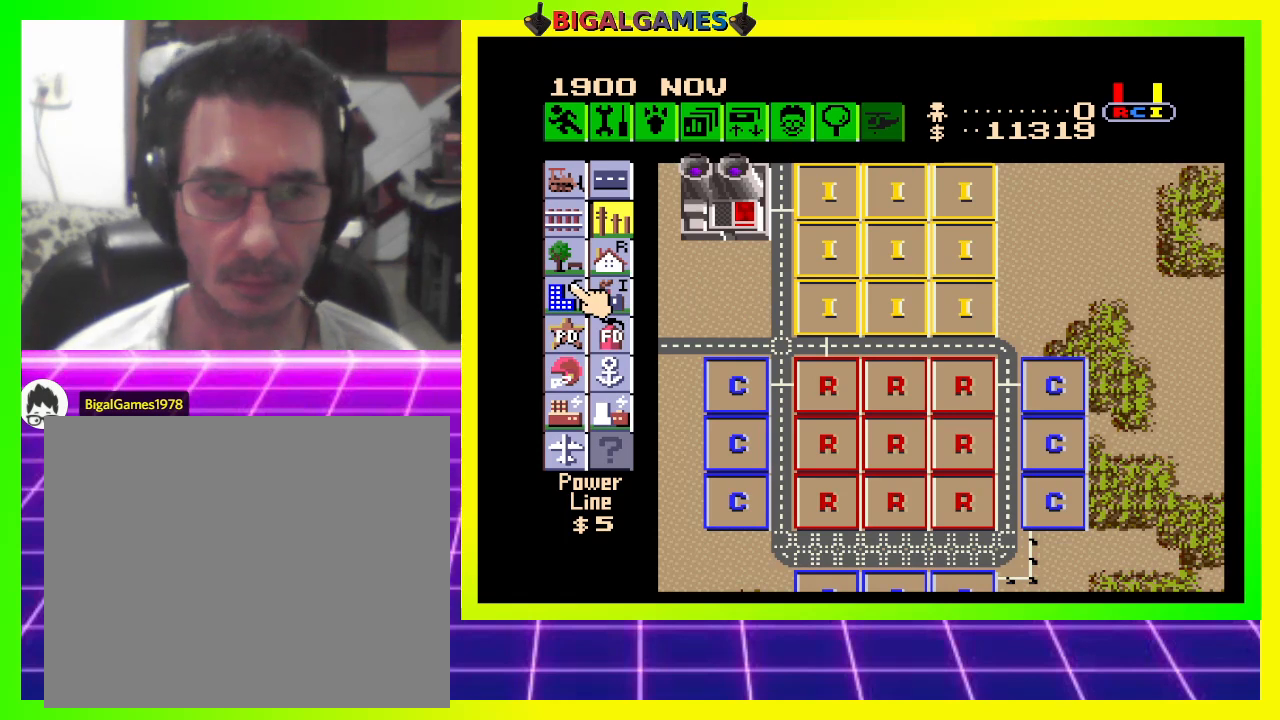
{"buttons": [], "right_stick": "center", "events": []}
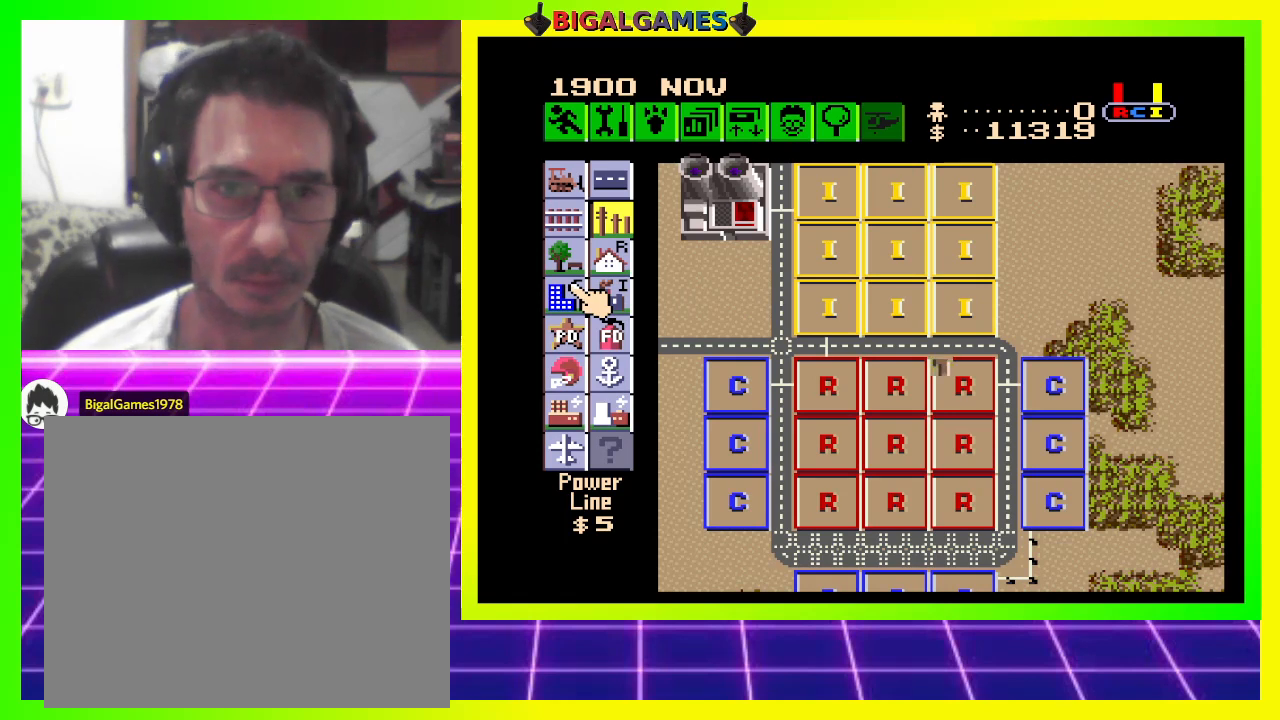
{"buttons": ["DPAD_UP"], "right_stick": "center", "events": [[33, "DPAD_UP", "down"]]}
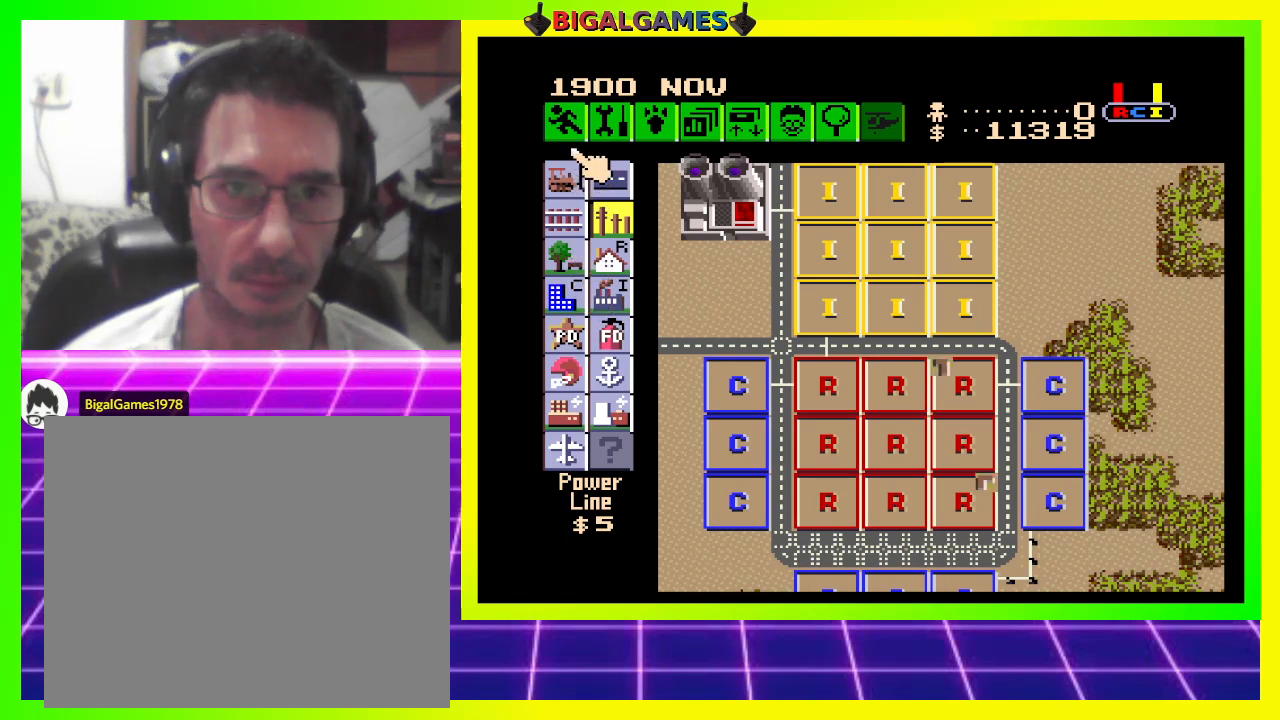
{"buttons": [], "right_stick": "center", "events": [[100, "DPAD_UP", "up"]]}
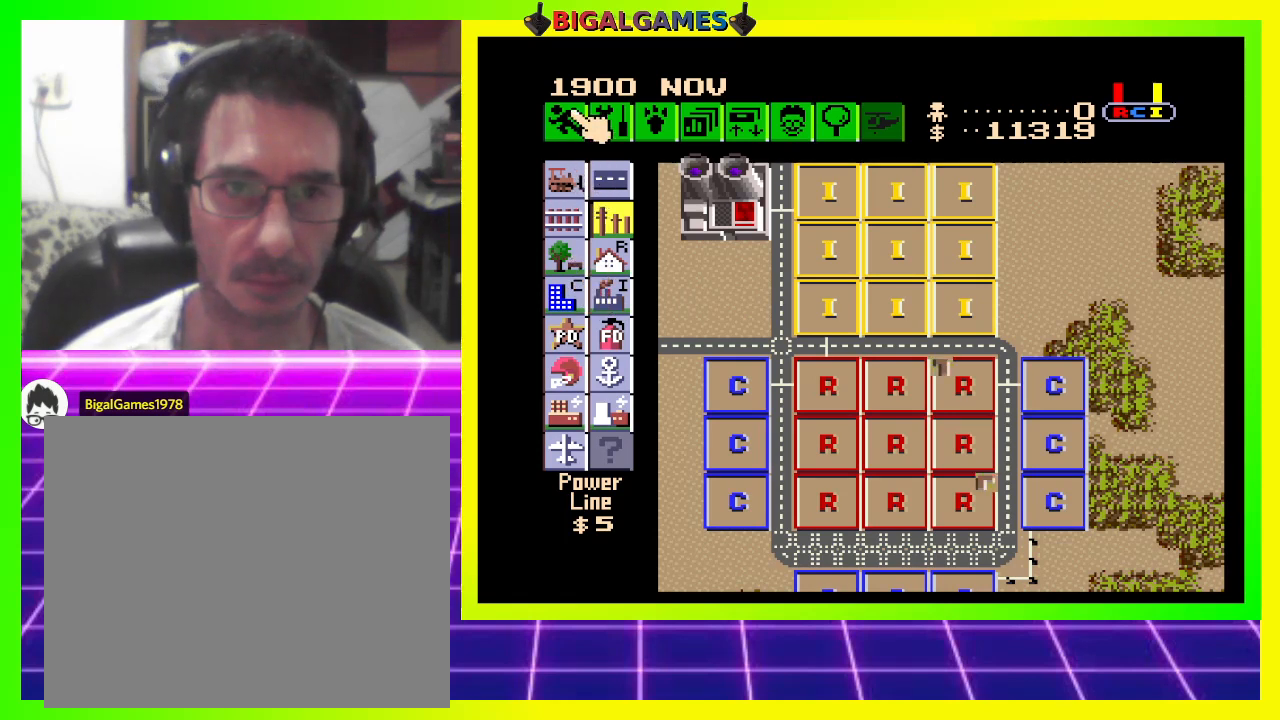
{"buttons": [], "right_stick": "center", "events": [[300, "CROSS", "down"], [400, "CROSS", "up"]]}
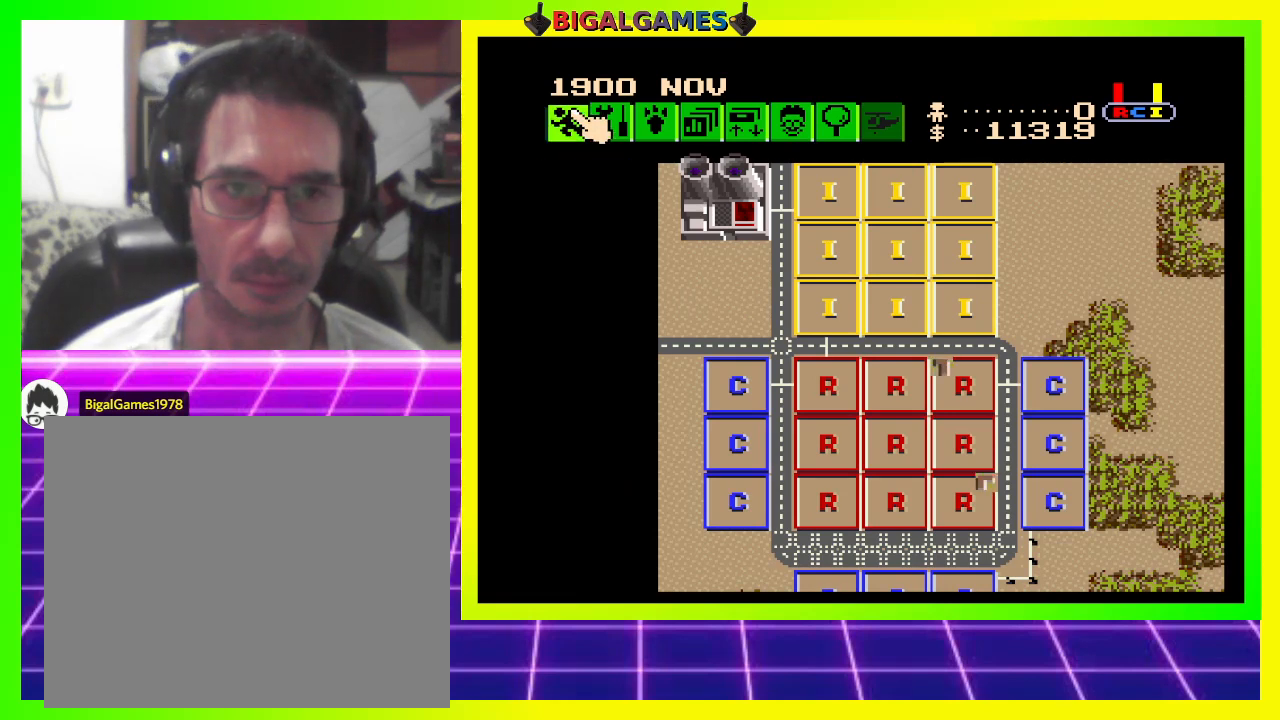
{"buttons": [], "right_stick": "center", "events": []}
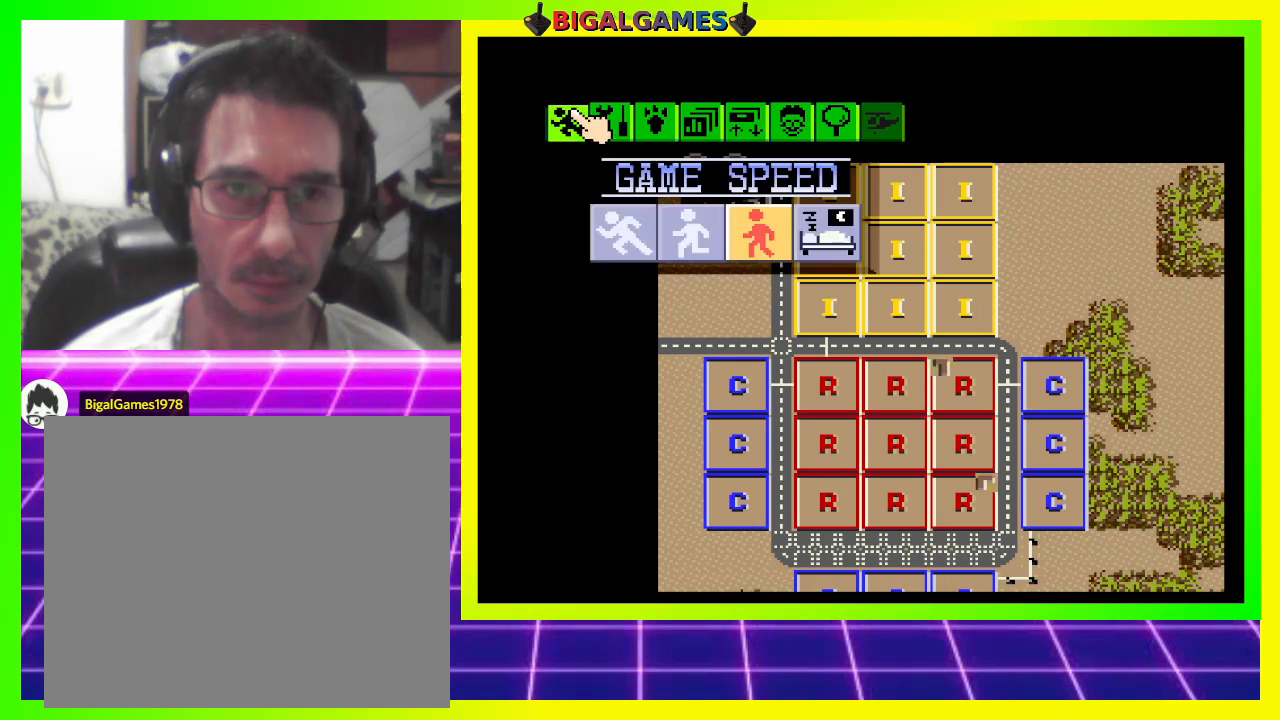
{"buttons": [], "right_stick": "center", "events": []}
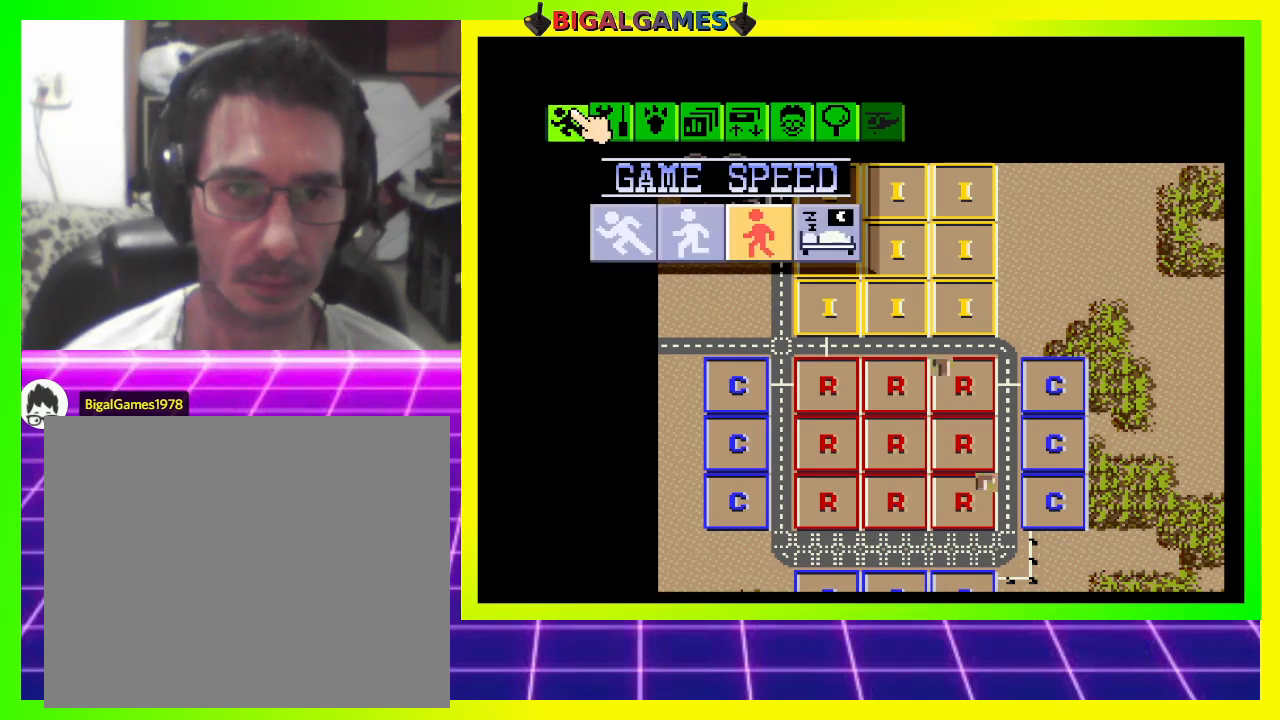
{"buttons": [], "right_stick": "center", "events": []}